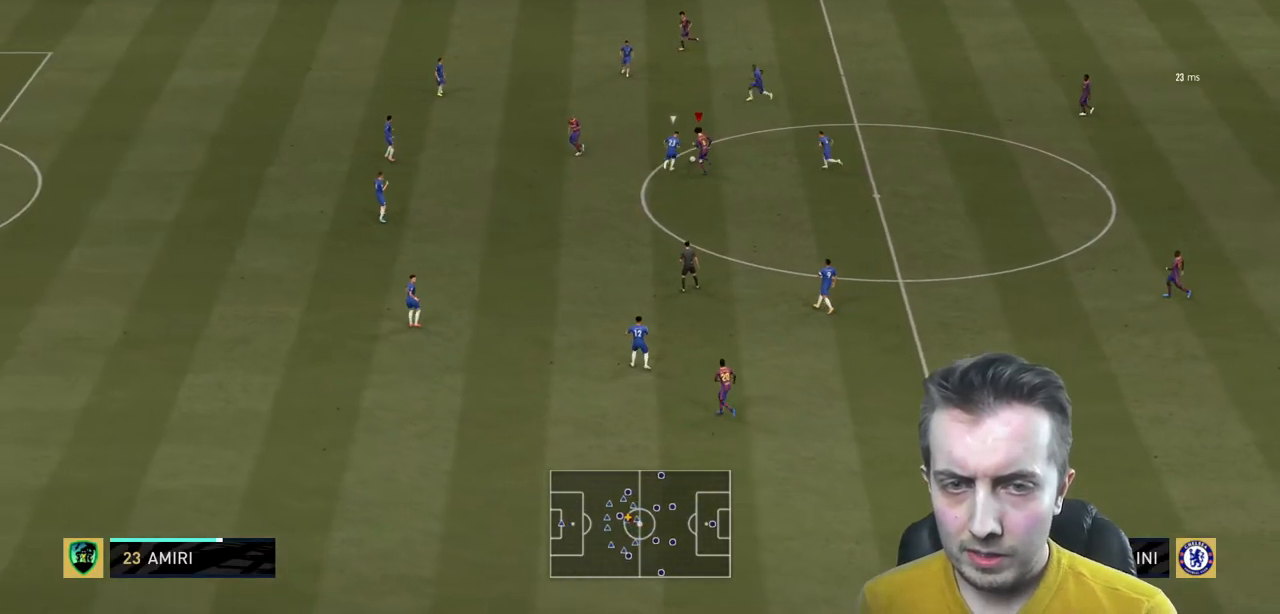
Gameplay with a controller (Xbox layout); each line is a JSON object with the inputs held at the frame after it. "events" lists button and stick changes between this image and that frame as [ms after this image, input, new state], when the widget could be followed in between. Not read: L3 R3.
{"buttons": [], "left_stick": "center", "right_stick": "center", "events": [[167, "left_stick", "center"]]}
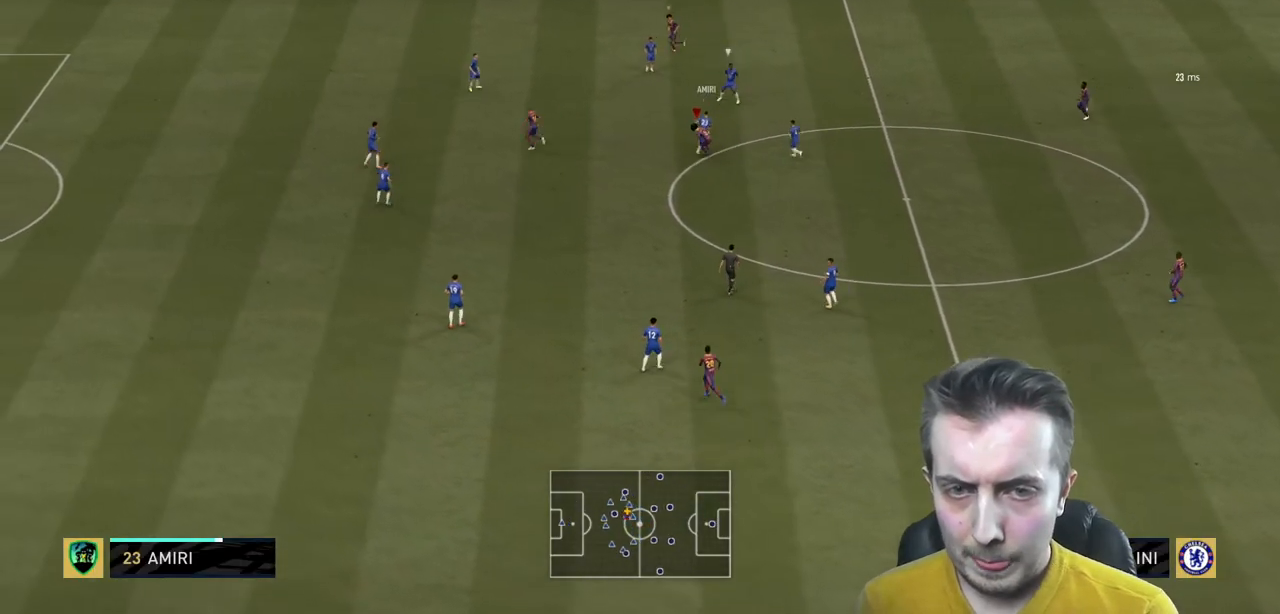
{"buttons": ["R2"], "left_stick": "up", "right_stick": "center", "events": [[267, "left_stick", "up"], [333, "R2", "down"]]}
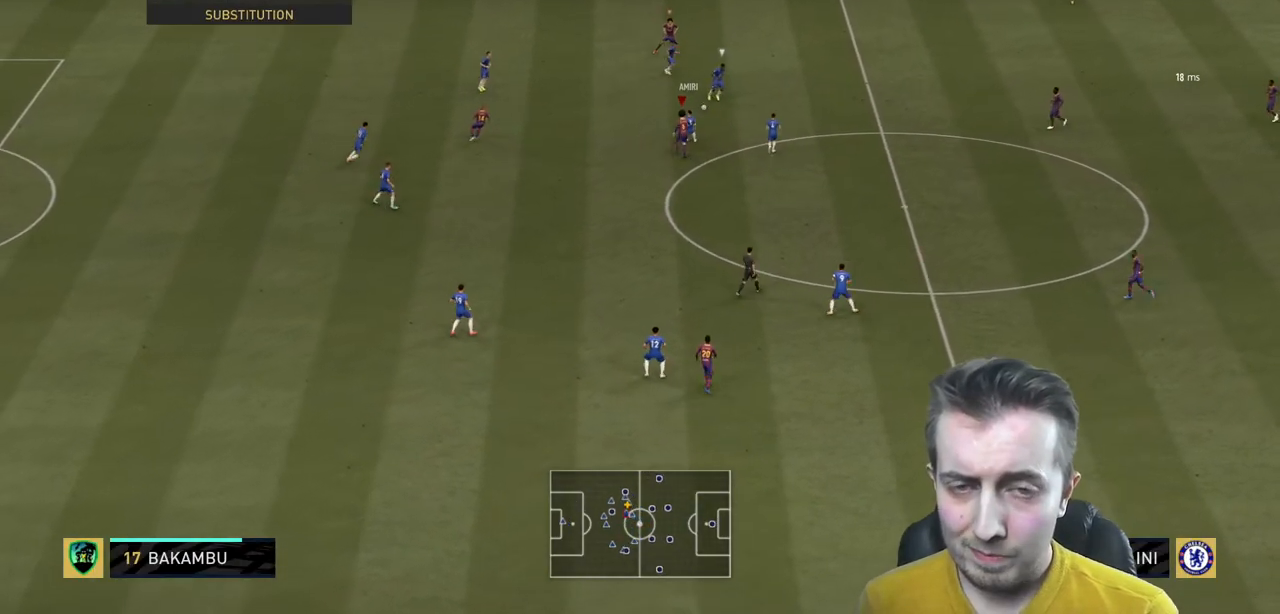
{"buttons": ["R2"], "left_stick": "center", "right_stick": "center", "events": [[100, "left_stick", "center"]]}
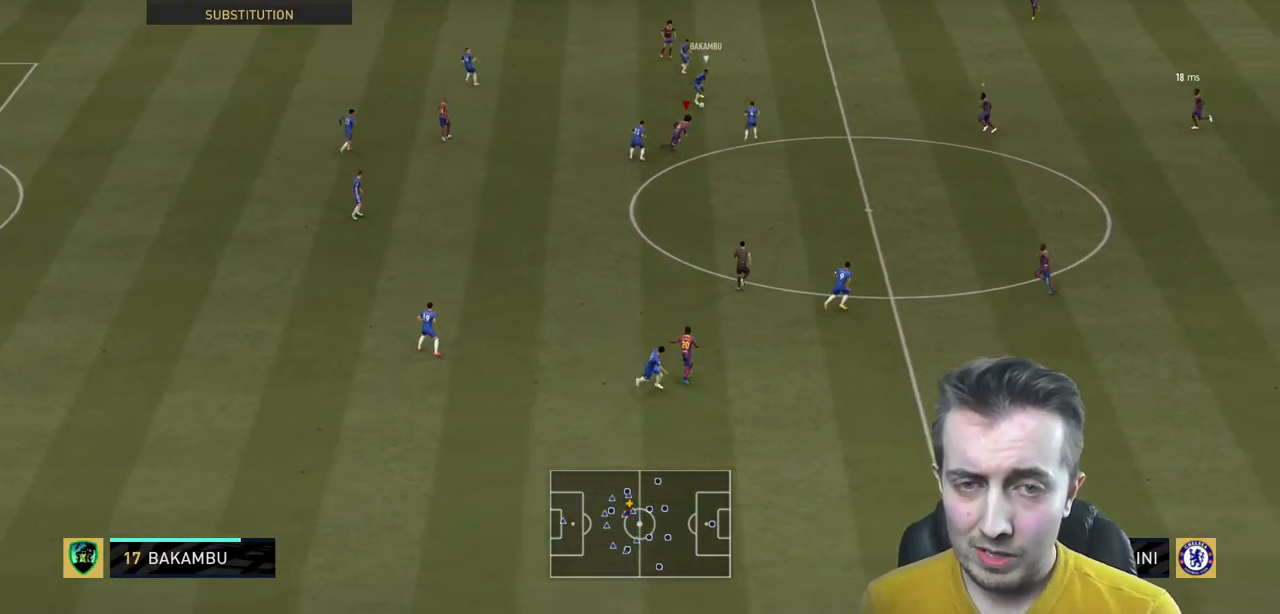
{"buttons": ["R2"], "left_stick": "up", "right_stick": "center", "events": [[433, "left_stick", "up"]]}
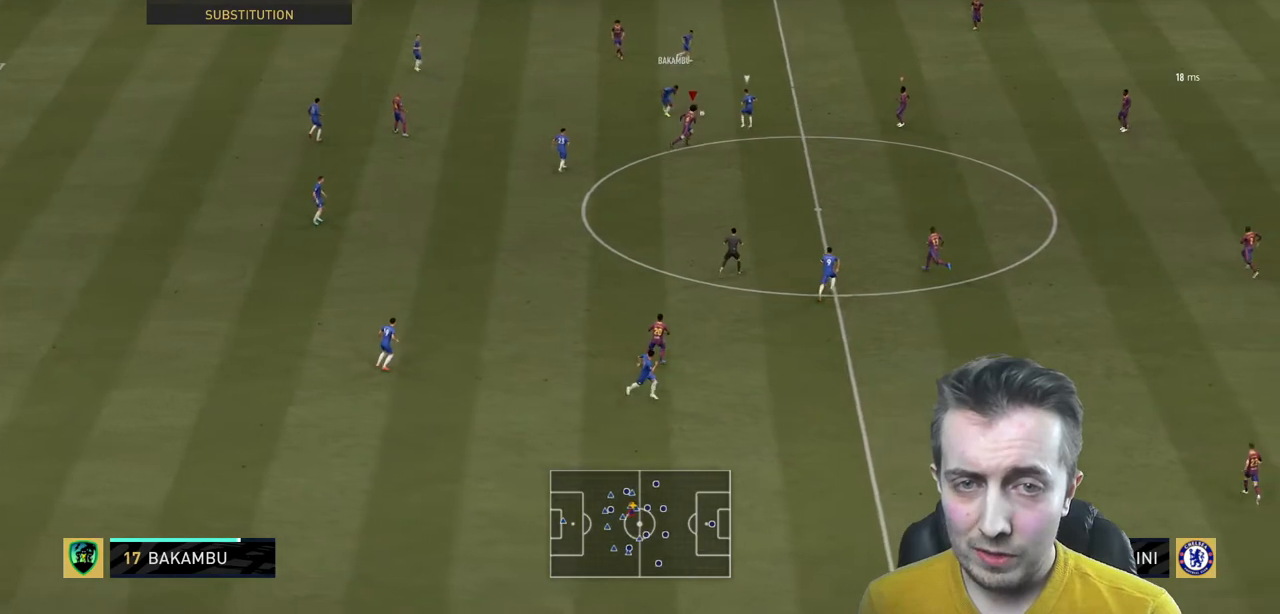
{"buttons": ["L2", "R2"], "left_stick": "up", "right_stick": "center"}